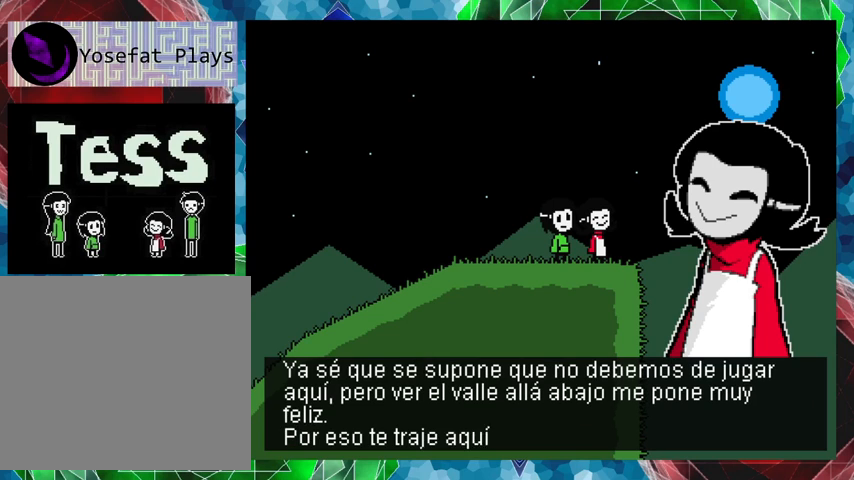
Gameplay with a controller (Nintendo layout); each line is a JSON object with the inputs held at the frame after it. "events" lists button and stick changes between this image and that frame as [ms after this image, input, new state], when the widget could be followed in between. Not read: L3 R3 left_stick right_stick.
{"buttons": [], "events": []}
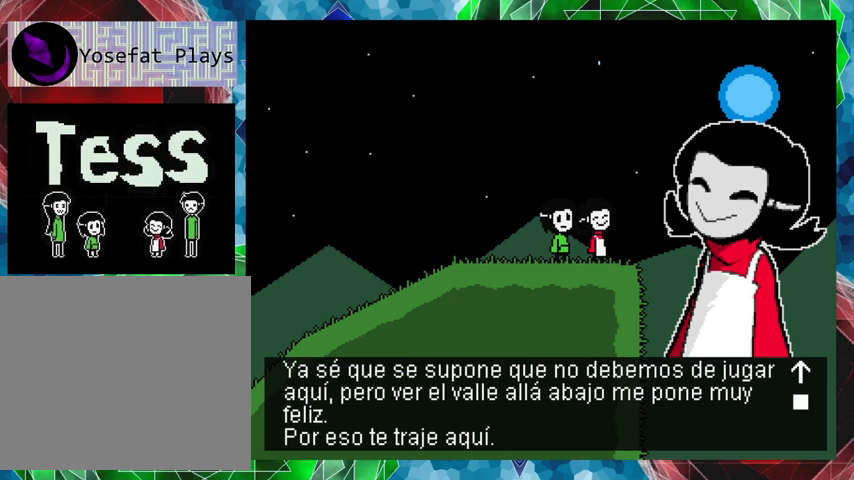
{"buttons": [], "events": [[167, "B", "down"], [267, "B", "up"]]}
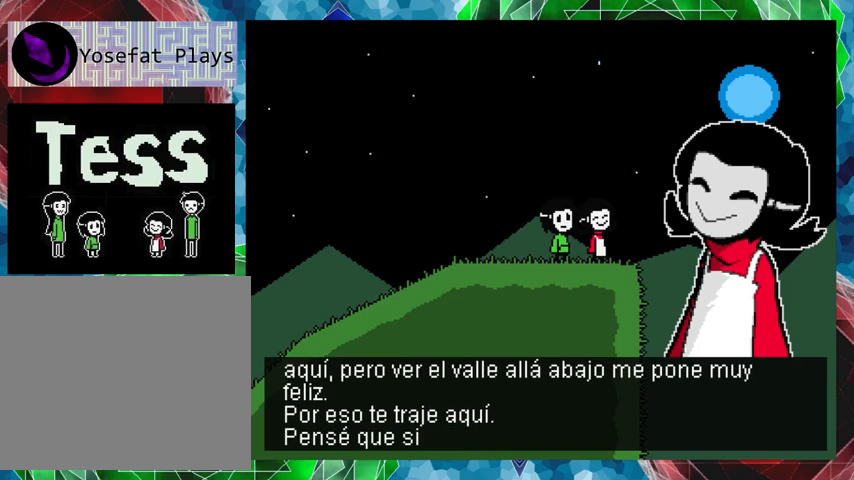
{"buttons": [], "events": []}
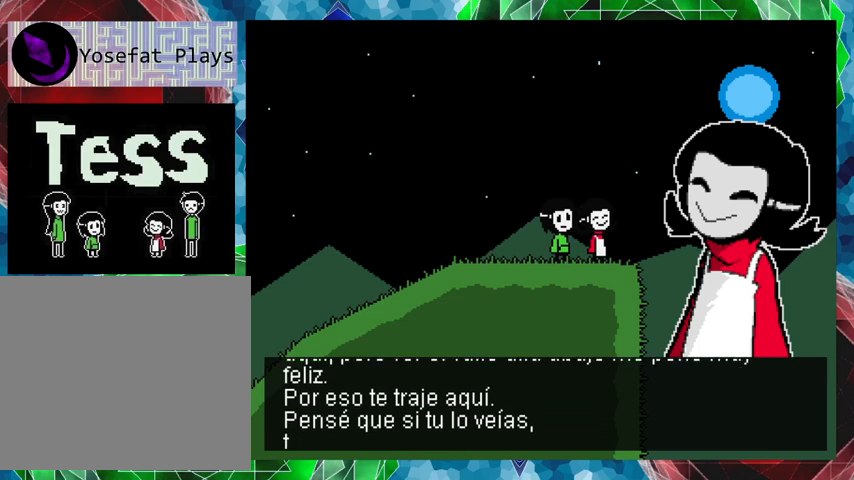
{"buttons": [], "events": []}
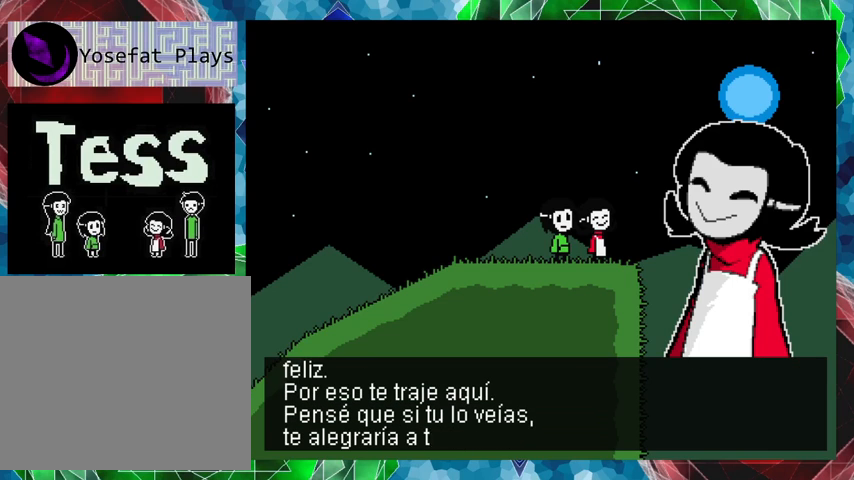
{"buttons": [], "events": []}
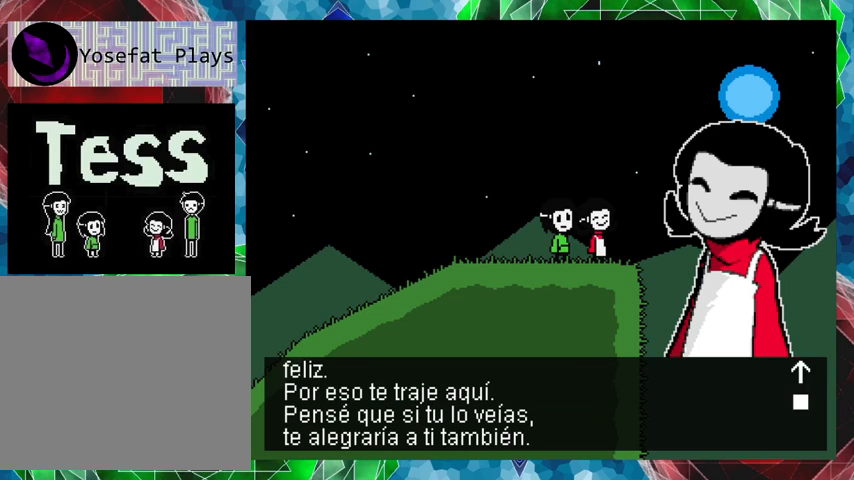
{"buttons": [], "events": []}
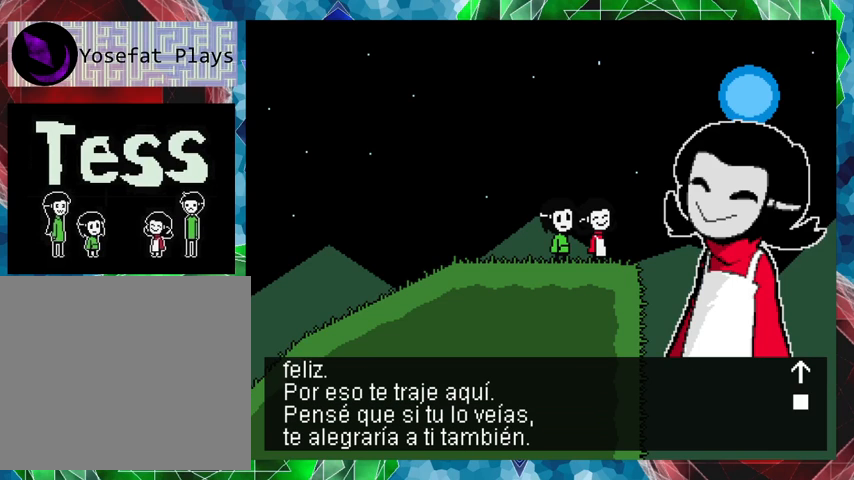
{"buttons": [], "events": []}
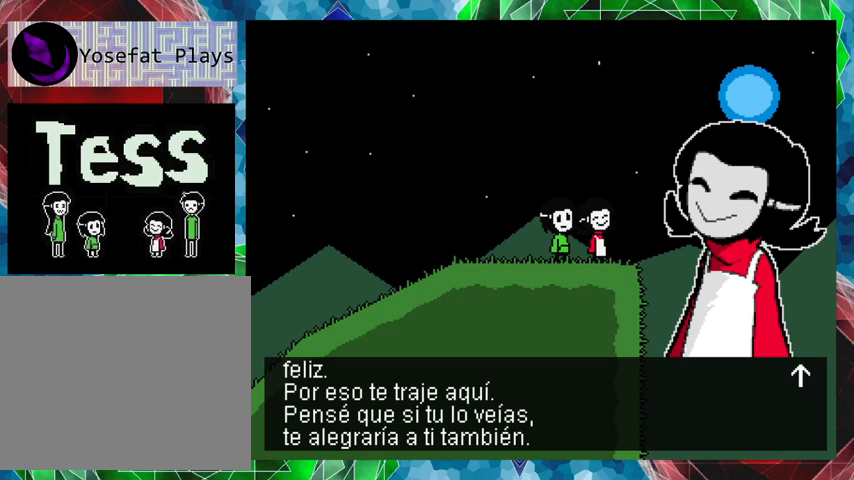
{"buttons": [], "events": []}
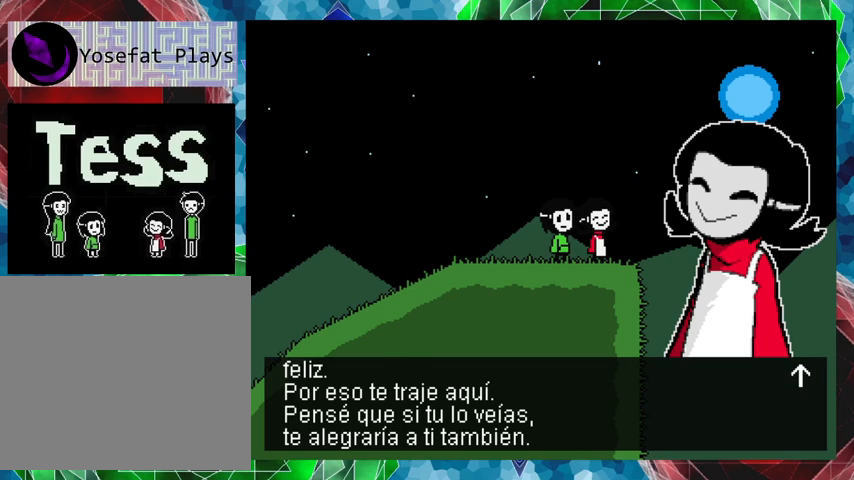
{"buttons": ["B"], "events": [[367, "B", "down"]]}
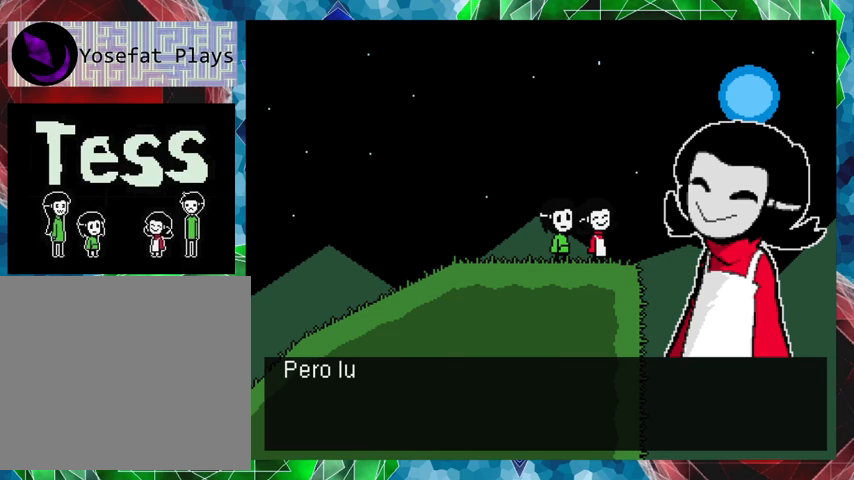
{"buttons": [], "events": [[33, "B", "up"]]}
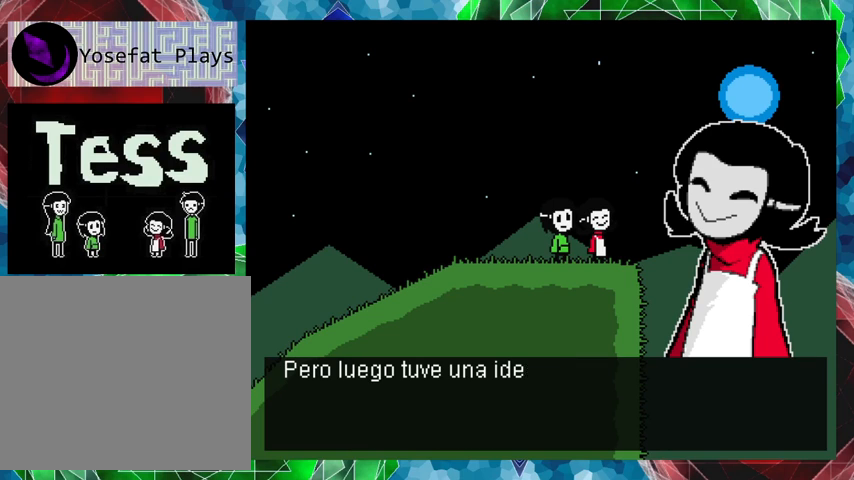
{"buttons": [], "events": []}
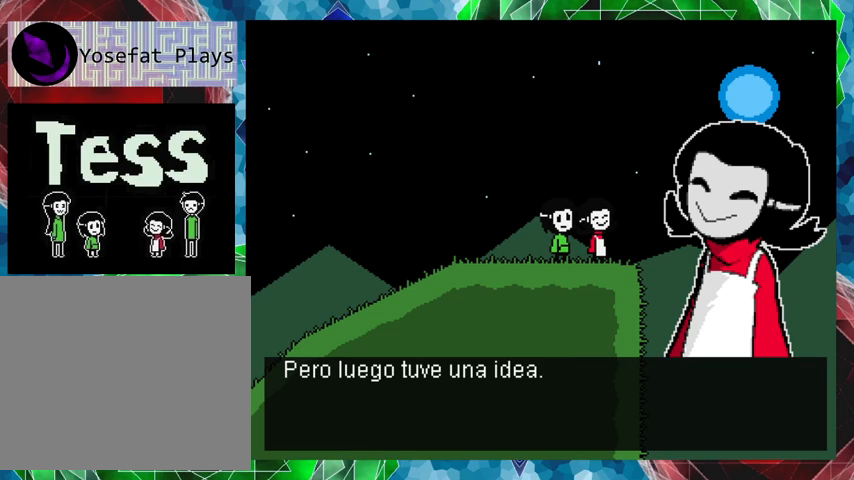
{"buttons": [], "events": [[233, "B", "down"], [367, "B", "up"]]}
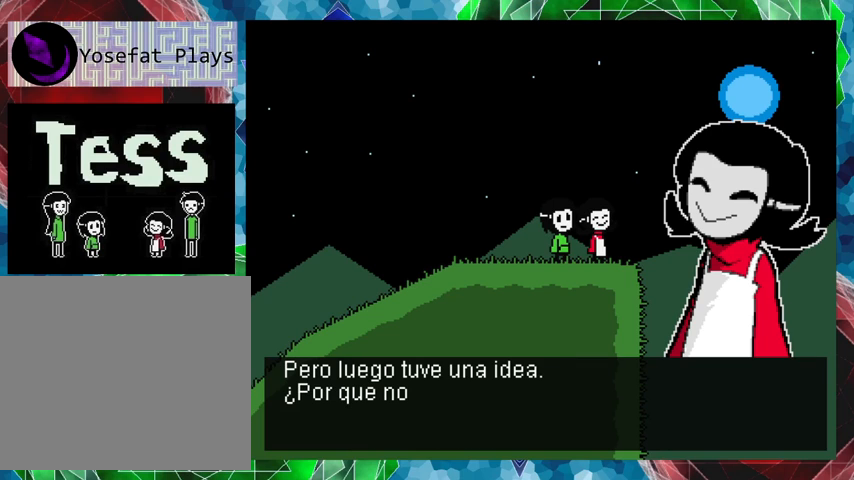
{"buttons": [], "events": []}
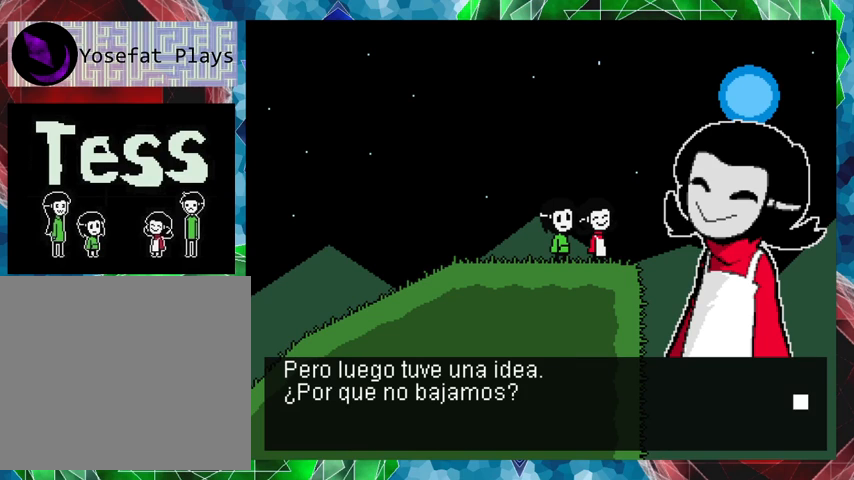
{"buttons": [], "events": []}
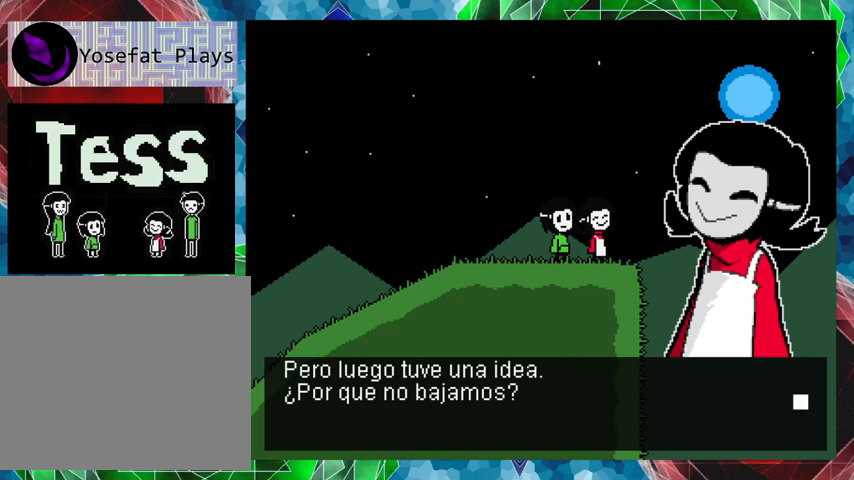
{"buttons": [], "events": [[267, "B", "down"], [400, "B", "up"]]}
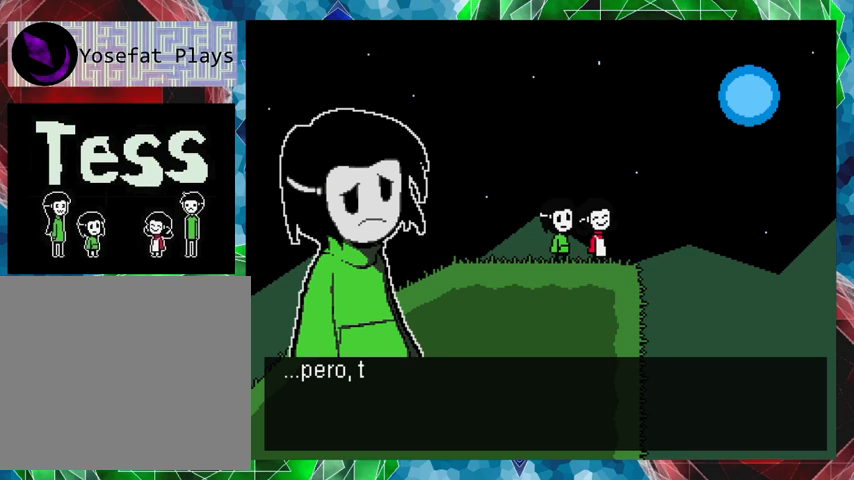
{"buttons": [], "events": []}
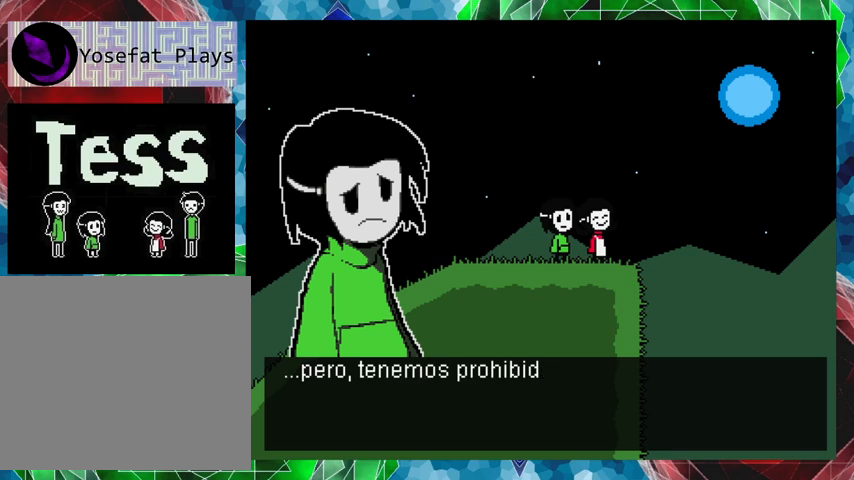
{"buttons": [], "events": []}
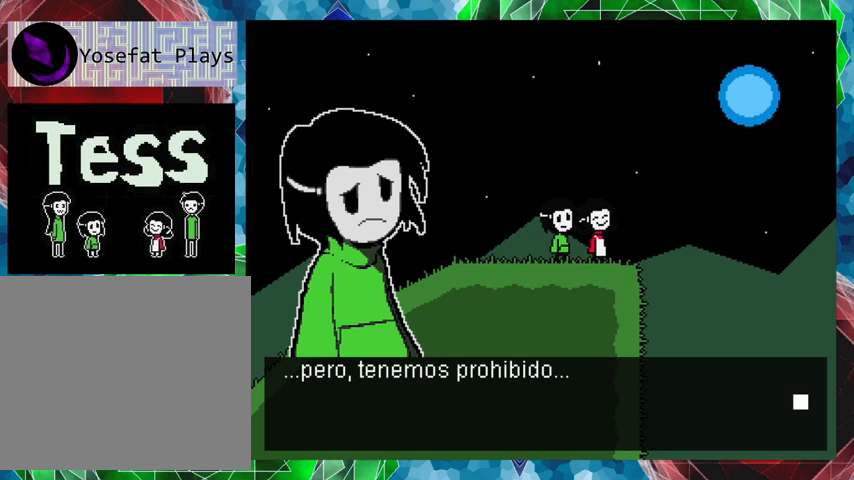
{"buttons": [], "events": [[300, "B", "down"], [433, "B", "up"]]}
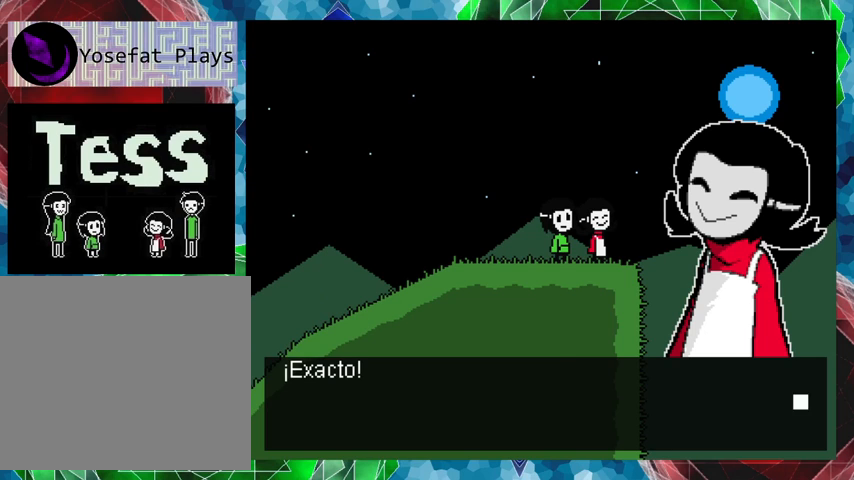
{"buttons": [], "events": []}
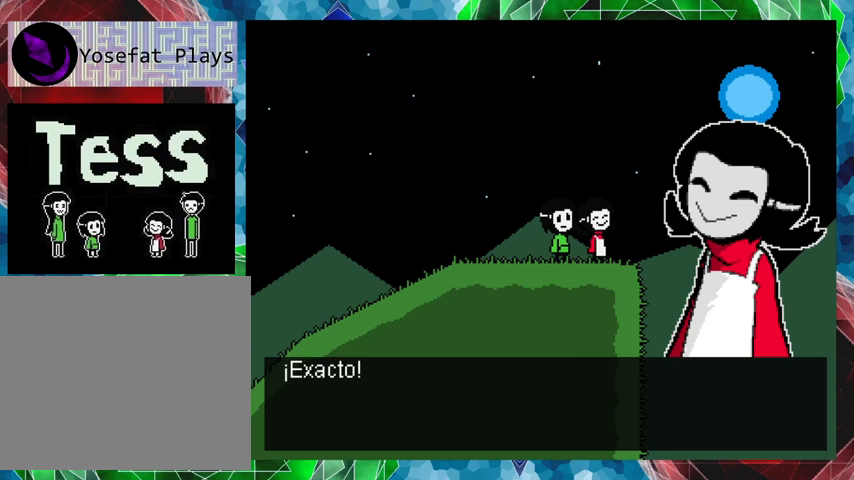
{"buttons": [], "events": []}
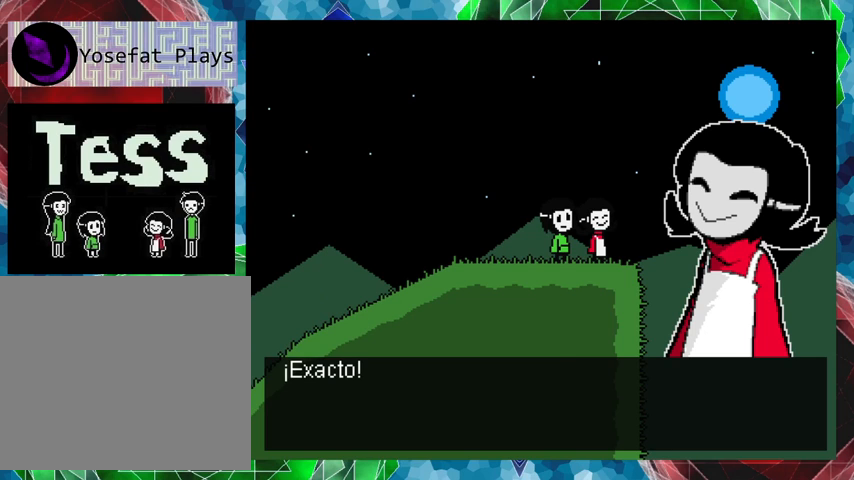
{"buttons": [], "events": [[33, "B", "down"], [167, "B", "up"]]}
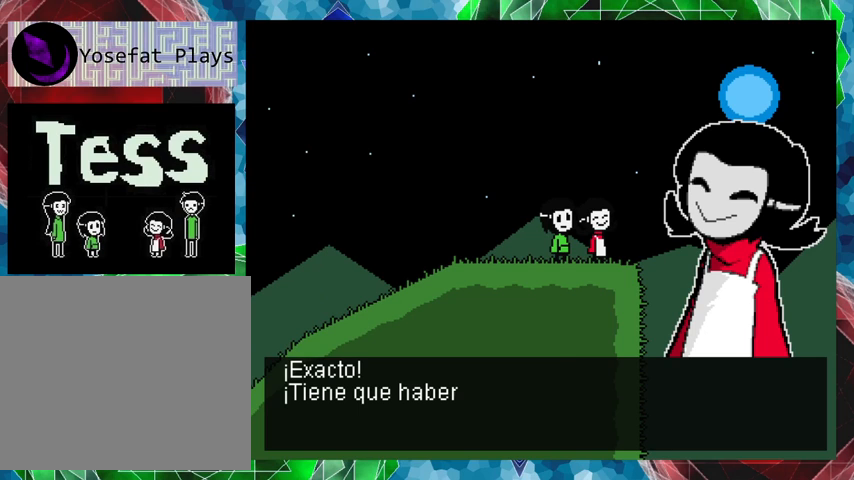
{"buttons": [], "events": []}
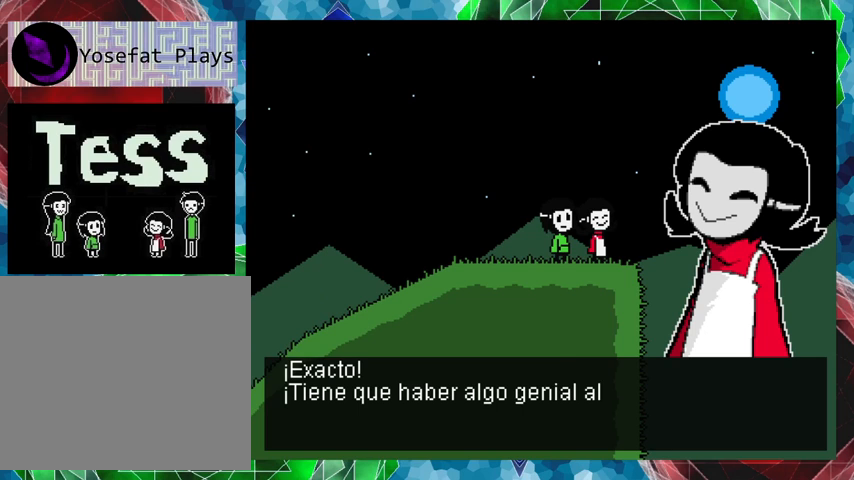
{"buttons": [], "events": []}
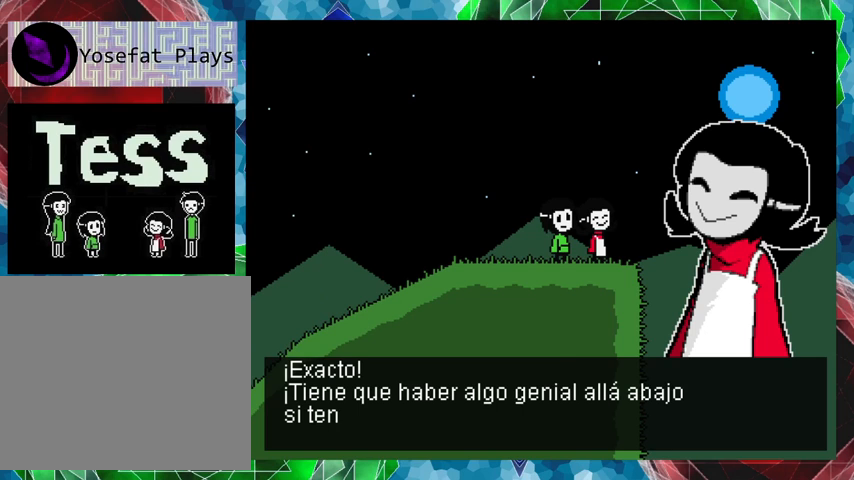
{"buttons": [], "events": []}
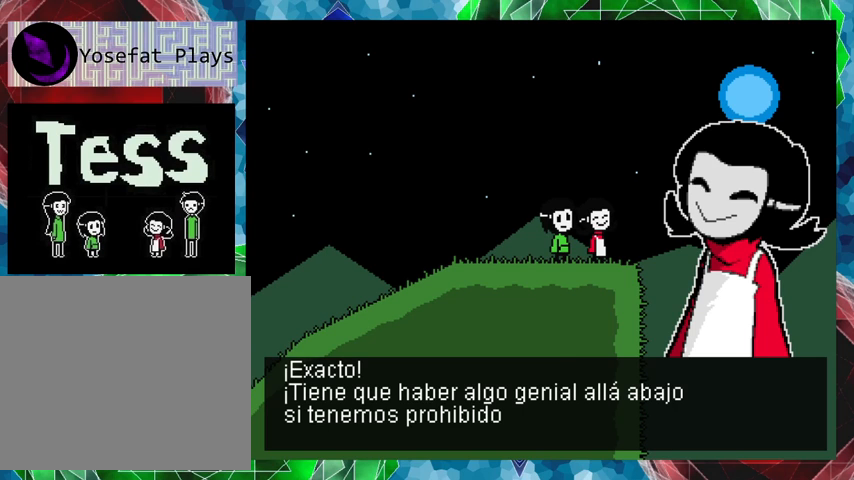
{"buttons": [], "events": []}
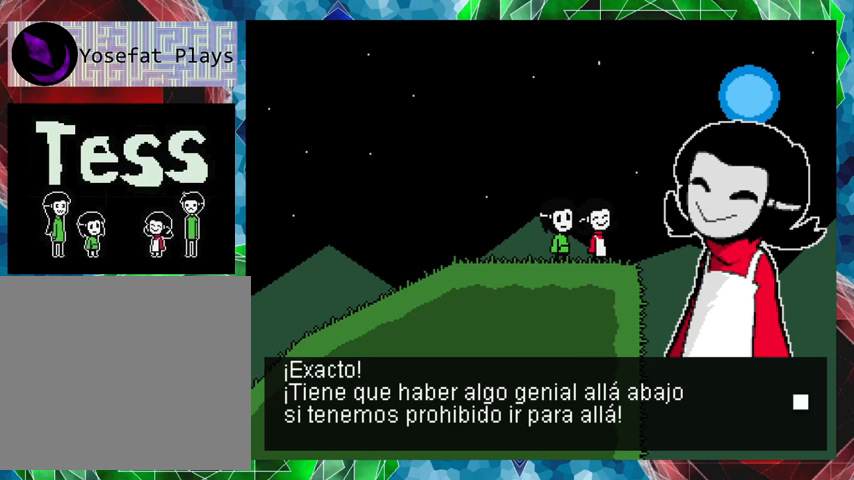
{"buttons": [], "events": []}
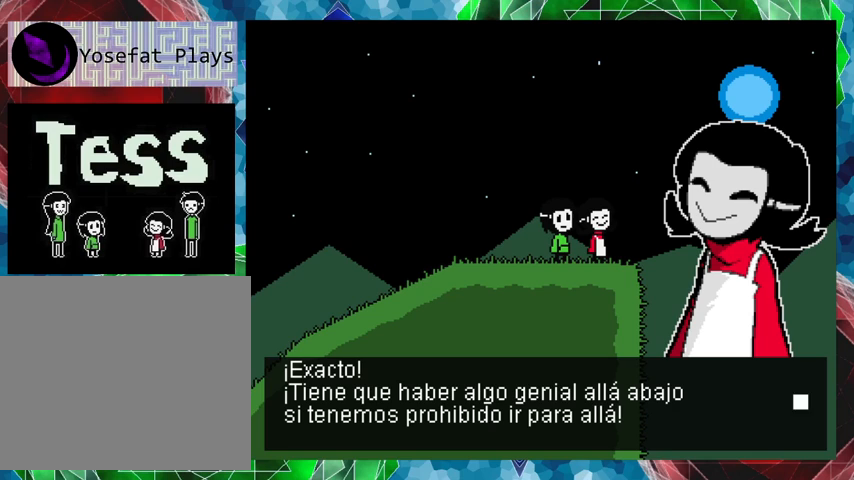
{"buttons": [], "events": [[267, "B", "down"], [367, "B", "up"]]}
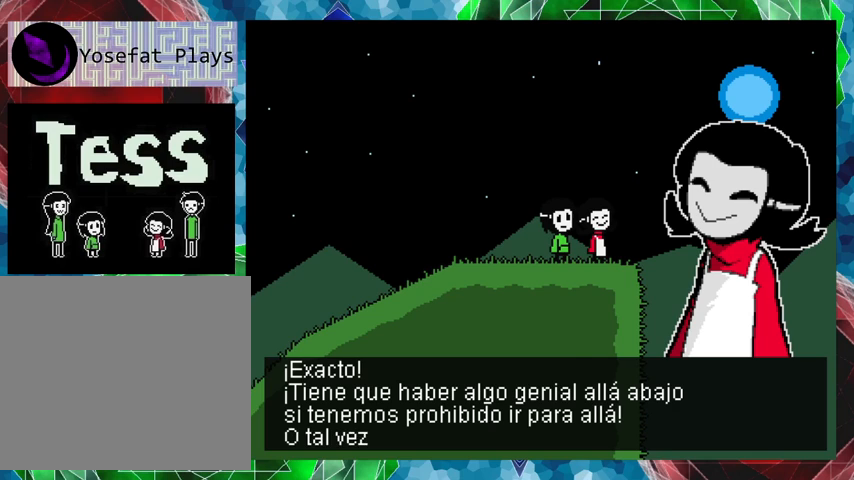
{"buttons": [], "events": []}